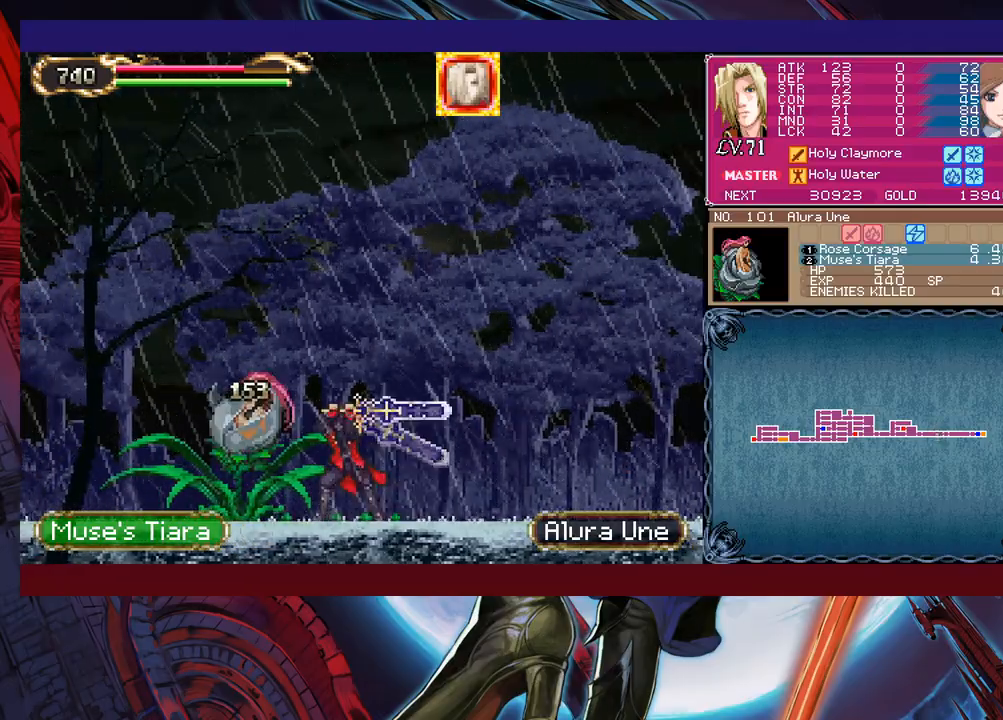
Gameplay with a controller (Xbox layout); each line is a JSON object with the inputs held at the frame after it. "events" lists button and stick changes between this image and that frame as [ms after this image, input, new state], when the widget could be followed in between. Not read: L2 R2 right_stick.
{"buttons": ["X"], "left_stick": "center", "events": [[117, "left_stick", "down"], [183, "Y", "down"], [233, "left_stick", "left"], [267, "Y", "up"], [383, "X", "down"], [383, "left_stick", "center"]]}
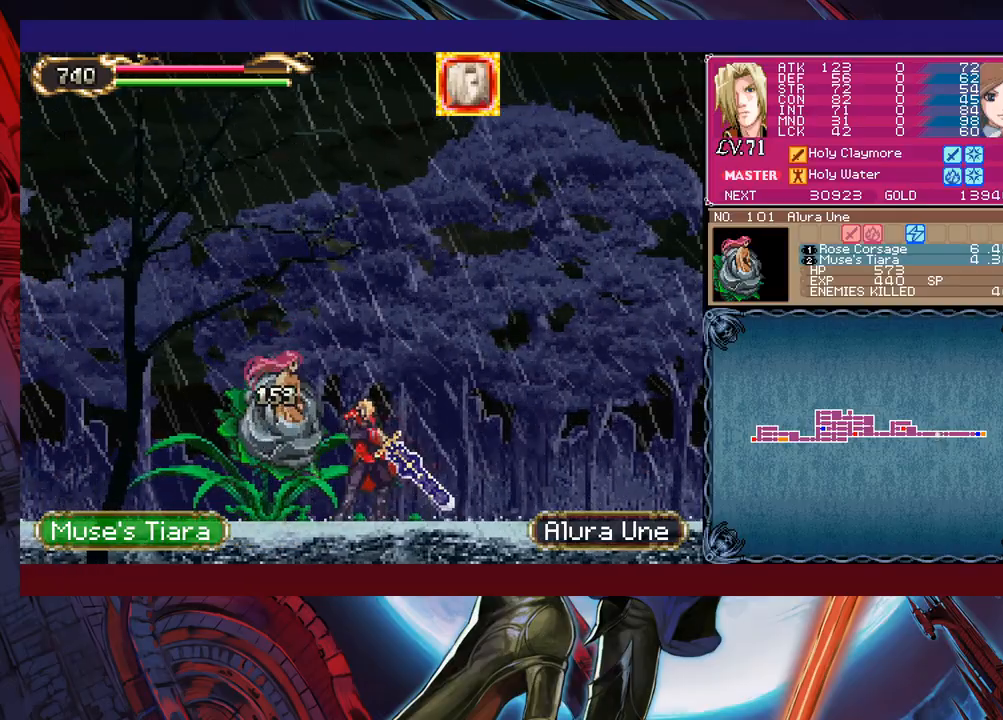
{"buttons": ["X"], "left_stick": "center", "events": [[33, "X", "up"], [267, "left_stick", "down"], [283, "Y", "down"], [383, "Y", "up"], [383, "left_stick", "left"], [433, "X", "down"], [467, "left_stick", "center"]]}
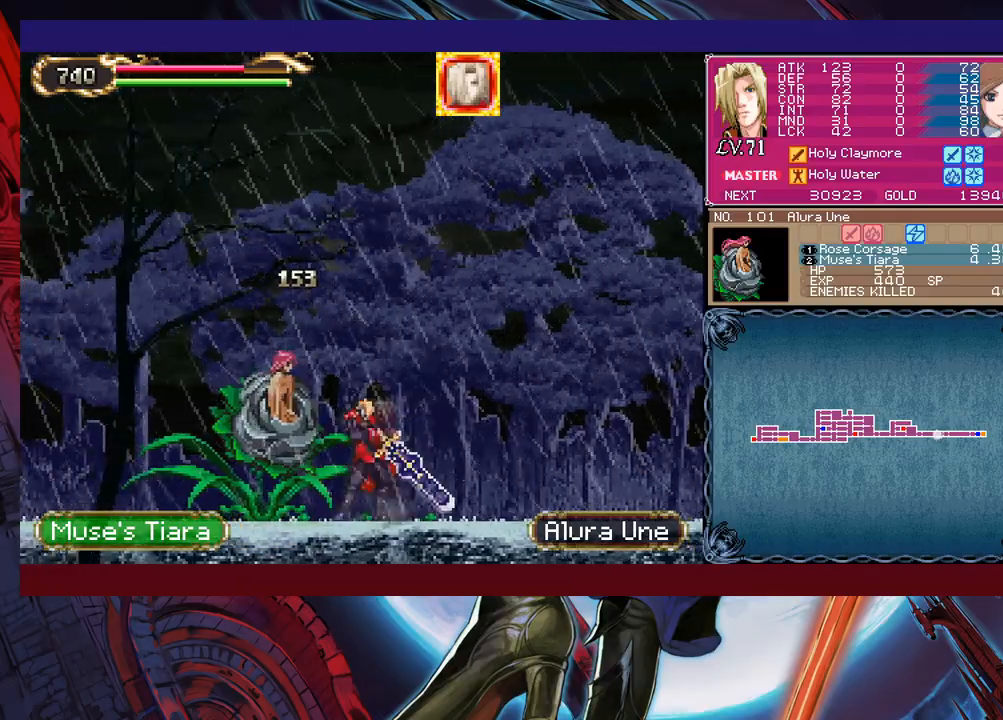
{"buttons": [], "left_stick": "left", "events": [[83, "X", "up"], [283, "left_stick", "down"], [333, "Y", "down"], [383, "left_stick", "left"], [417, "Y", "up"]]}
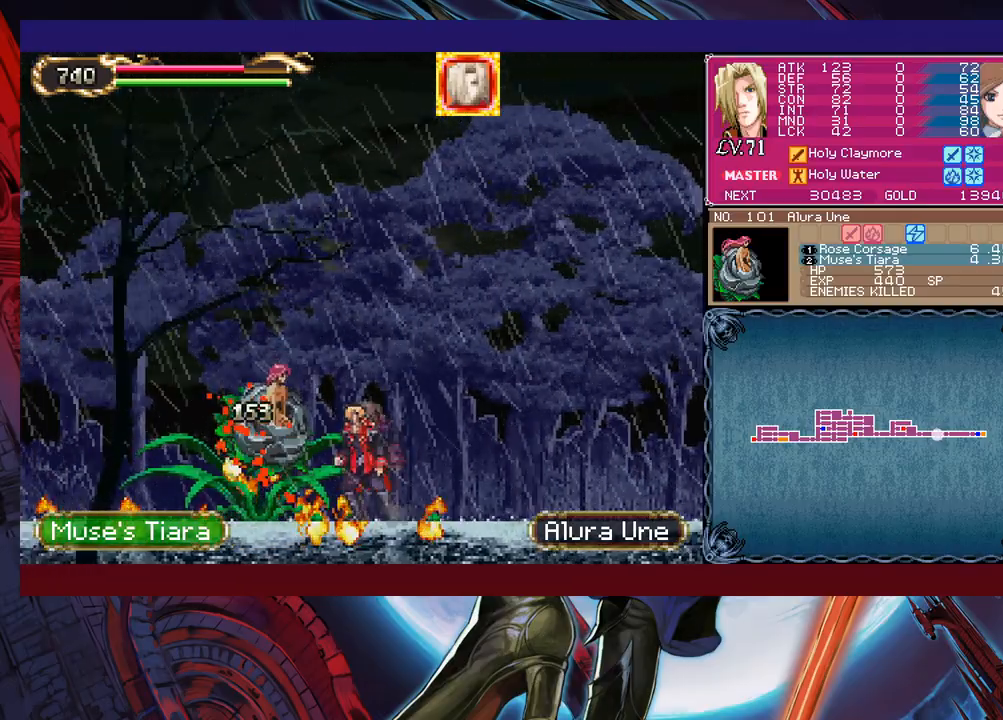
{"buttons": [], "left_stick": "left", "events": [[33, "left_stick", "right"], [83, "Y", "down"], [117, "Y", "up"], [133, "B", "down"], [133, "left_stick", "left"], [167, "B", "up"], [417, "Y", "down"], [417, "left_stick", "right"], [467, "B", "down"], [467, "Y", "up"], [483, "B", "up"], [483, "left_stick", "left"]]}
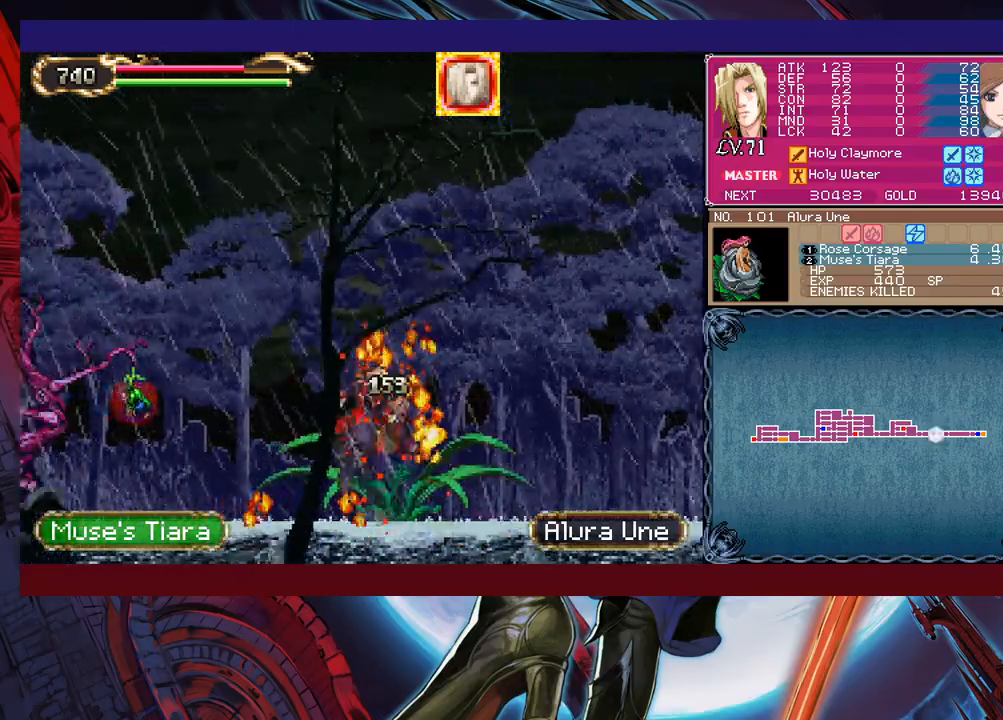
{"buttons": ["X"], "left_stick": "left", "events": [[333, "B", "down"], [433, "B", "up"], [483, "X", "down"]]}
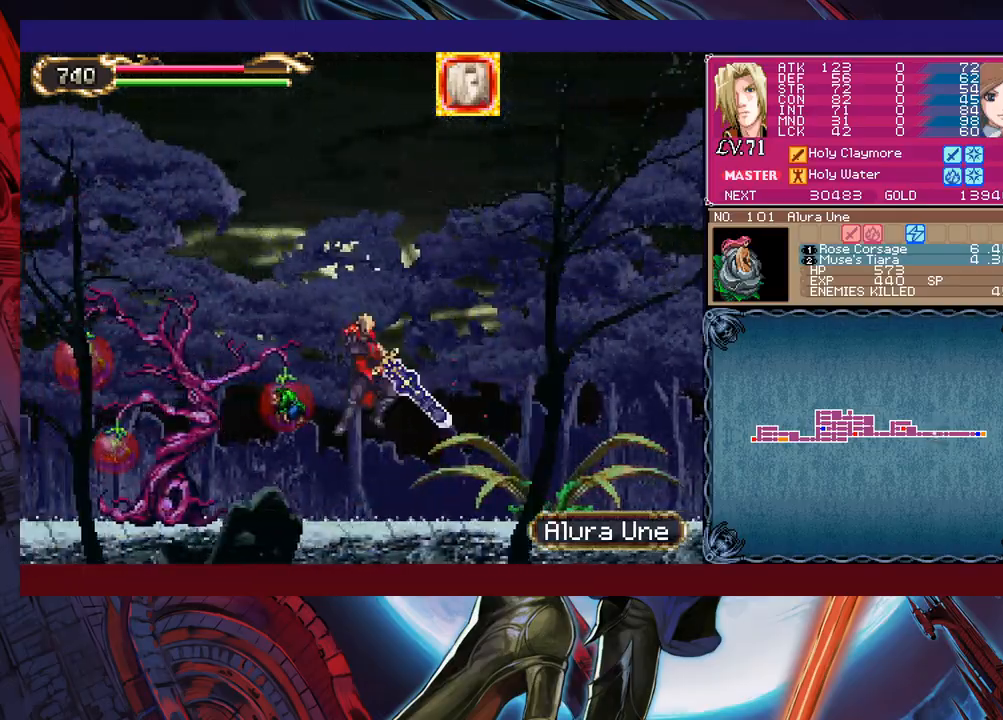
{"buttons": ["Y"], "left_stick": "left", "events": [[233, "X", "up"], [383, "left_stick", "down-left"], [433, "Y", "down"], [483, "left_stick", "left"]]}
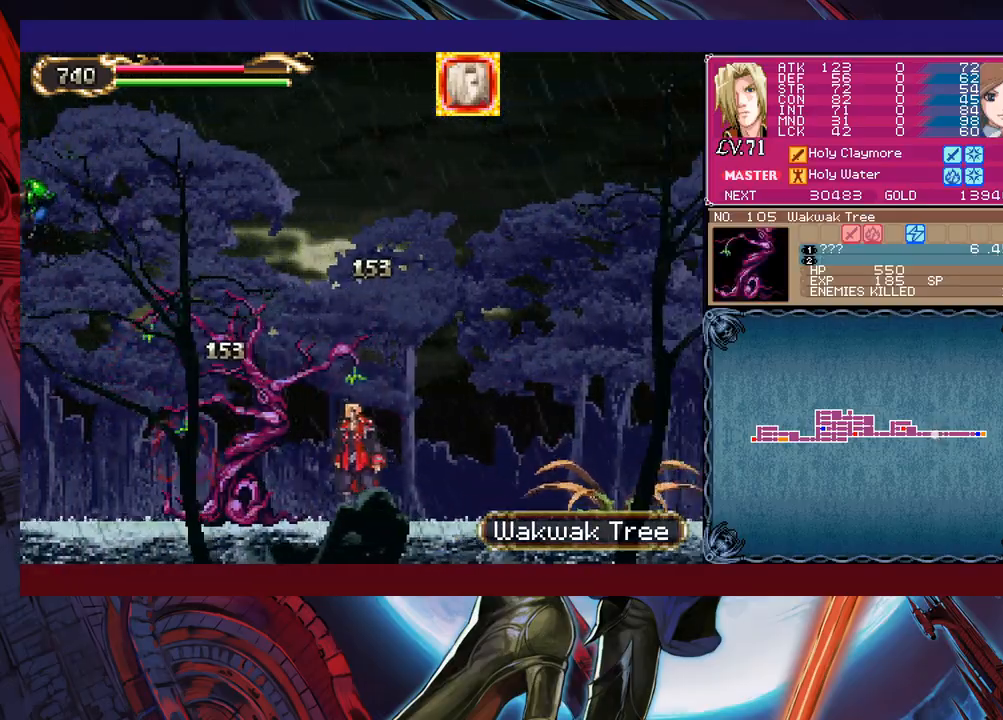
{"buttons": [], "left_stick": "left", "events": [[17, "Y", "up"], [33, "B", "down"], [133, "B", "up"], [217, "X", "down"], [417, "X", "up"]]}
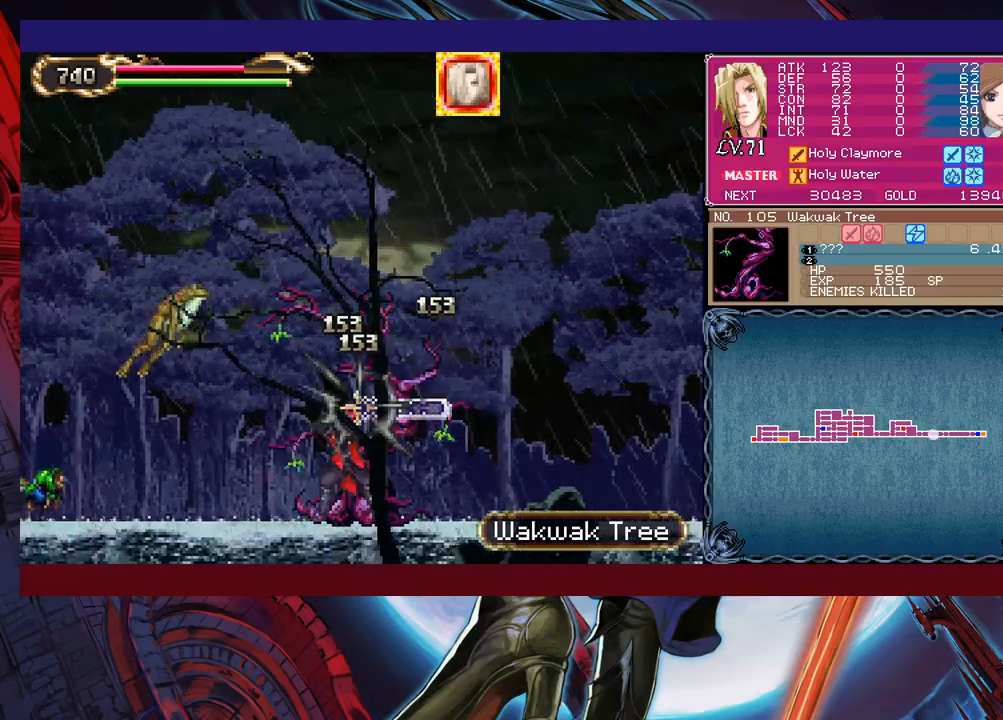
{"buttons": ["X"], "left_stick": "left", "events": [[67, "Y", "down"], [83, "left_stick", "down"], [167, "Y", "up"], [167, "left_stick", "down-right"], [317, "left_stick", "left"], [333, "X", "down"]]}
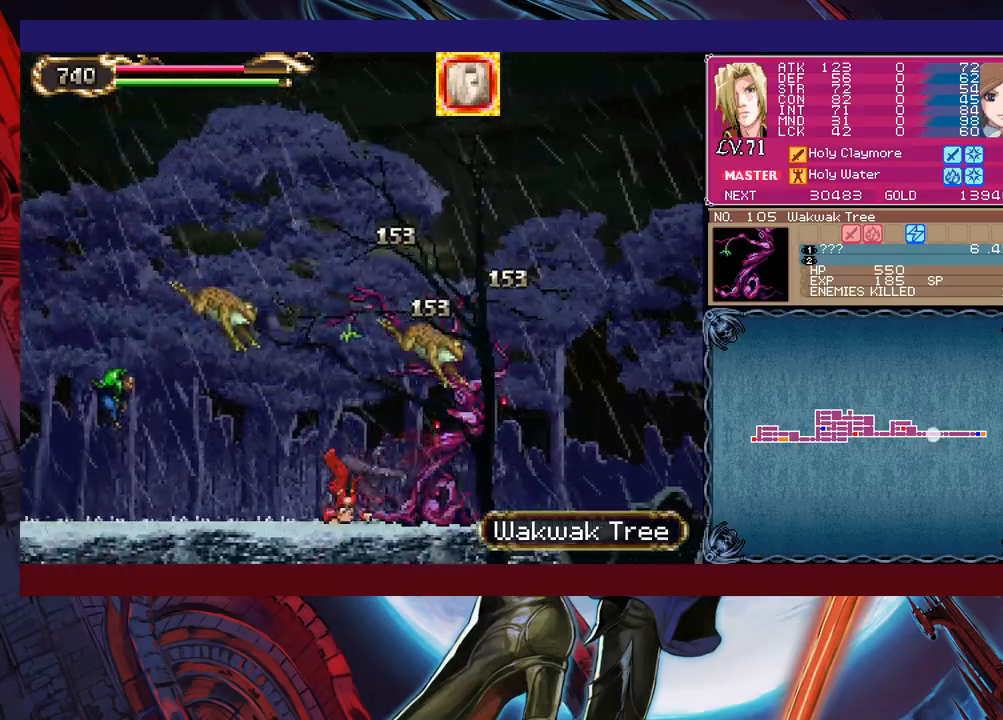
{"buttons": [], "left_stick": "right", "events": [[17, "X", "up"], [167, "left_stick", "down"], [283, "left_stick", "right"], [383, "X", "down"], [467, "X", "up"]]}
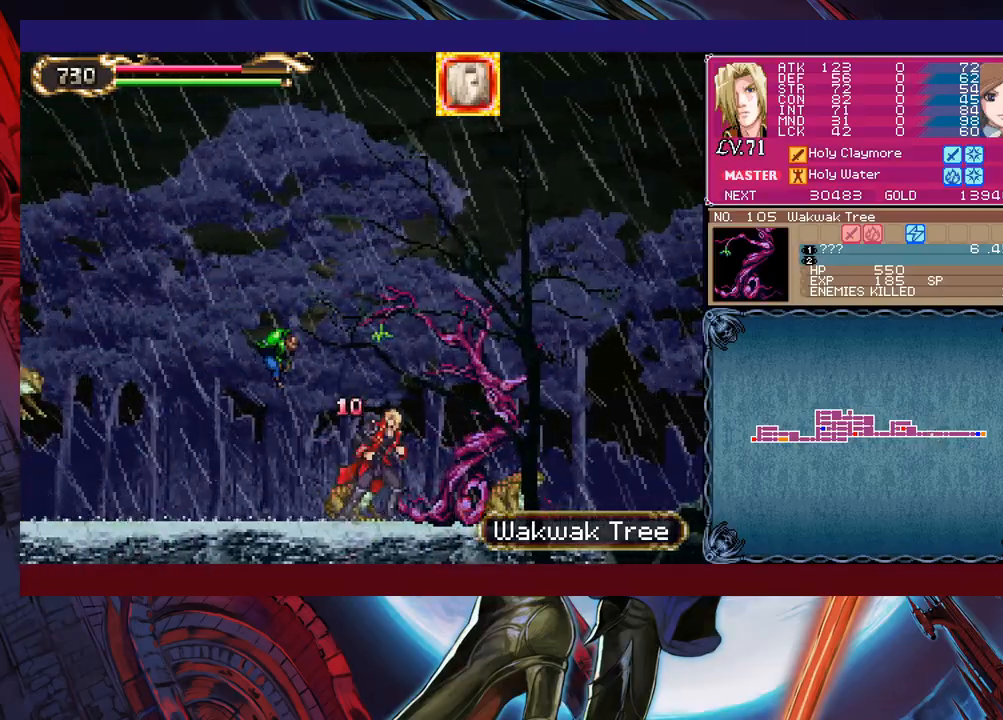
{"buttons": [], "left_stick": "right", "events": [[83, "X", "down"], [133, "X", "up"], [233, "X", "down"], [333, "X", "up"], [383, "X", "down"], [467, "X", "up"]]}
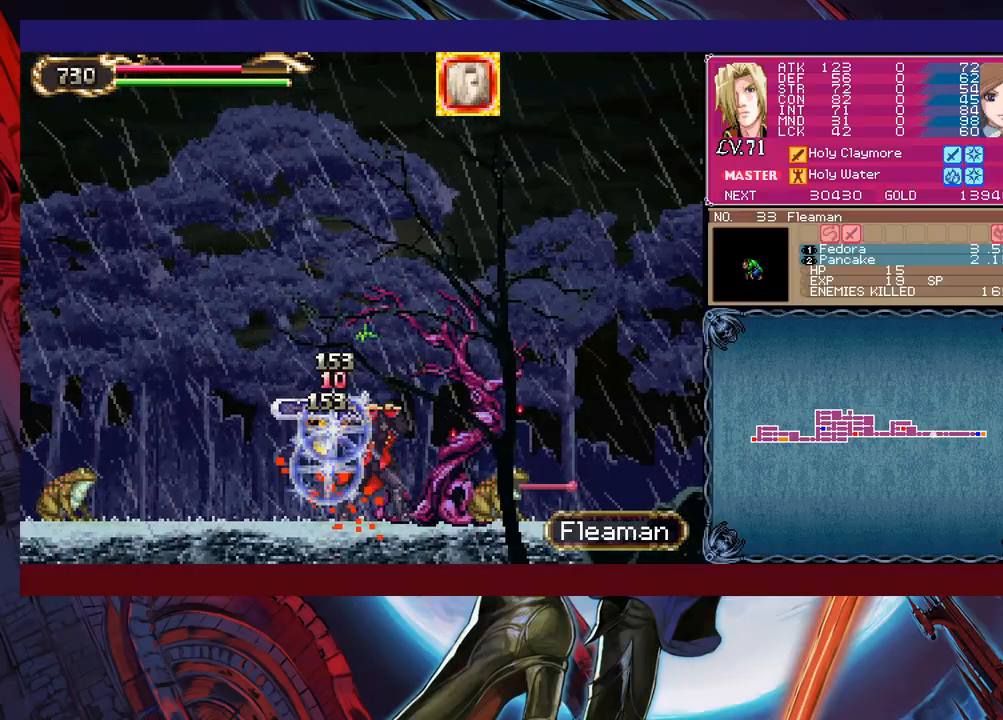
{"buttons": ["X"], "left_stick": "right", "events": [[133, "left_stick", "down-right"], [183, "Y", "down"], [267, "Y", "up"], [267, "left_stick", "right"], [333, "X", "down"]]}
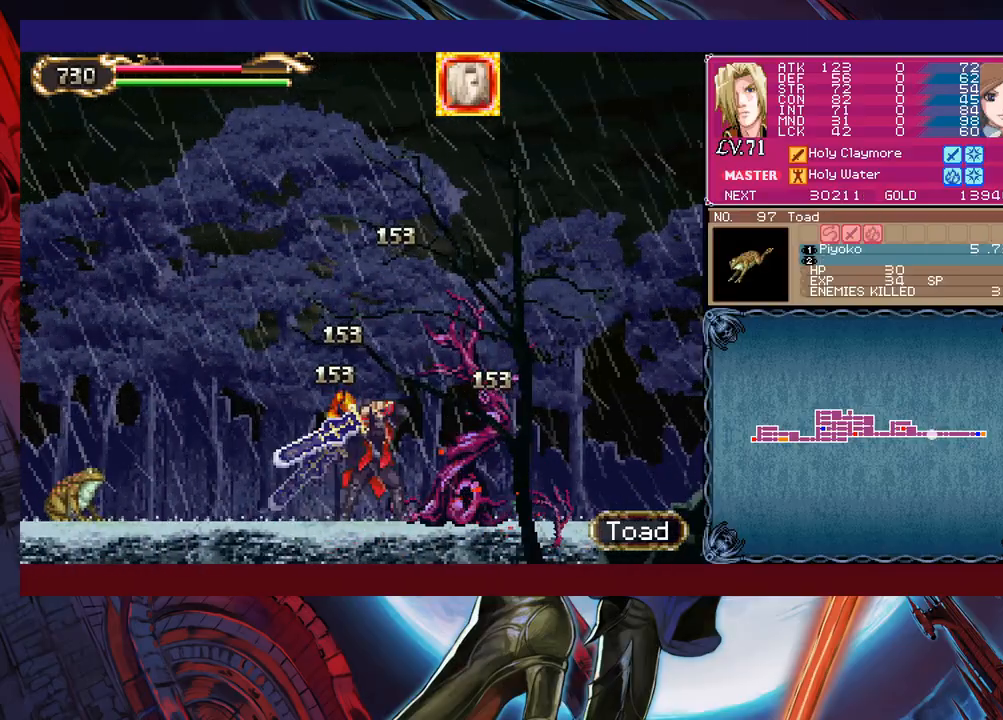
{"buttons": ["B"], "left_stick": "left", "events": [[17, "X", "up"], [133, "left_stick", "down-right"], [267, "Y", "down"], [383, "left_stick", "up"], [417, "Y", "up"], [433, "B", "down"], [500, "left_stick", "left"]]}
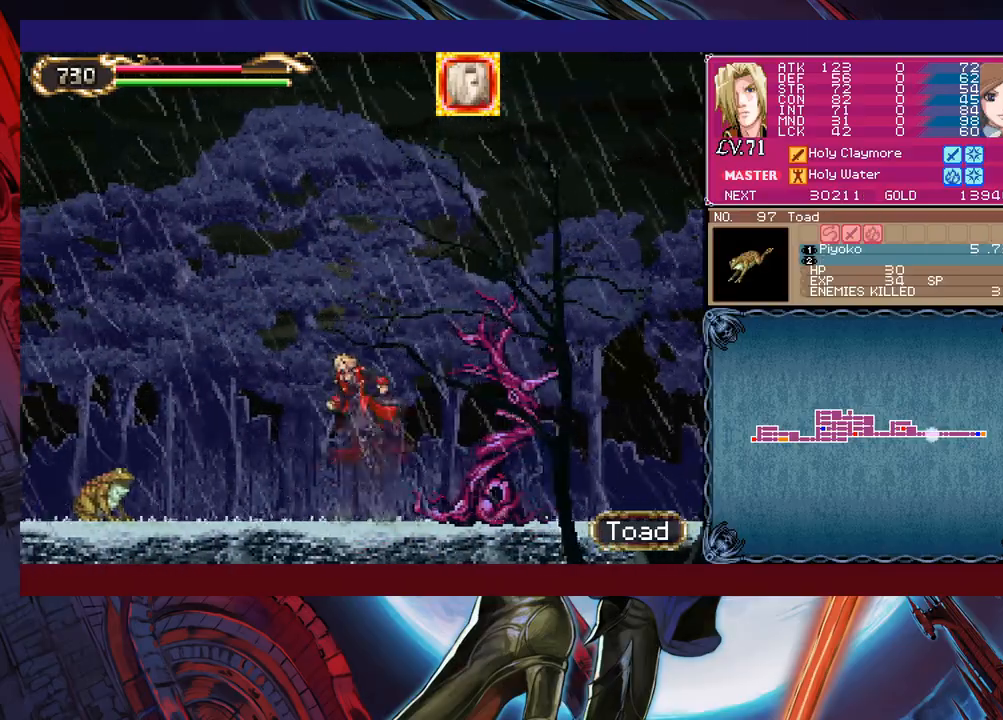
{"buttons": [], "left_stick": "down-left", "events": [[83, "B", "up"], [133, "X", "down"], [417, "X", "up"], [483, "left_stick", "down-left"]]}
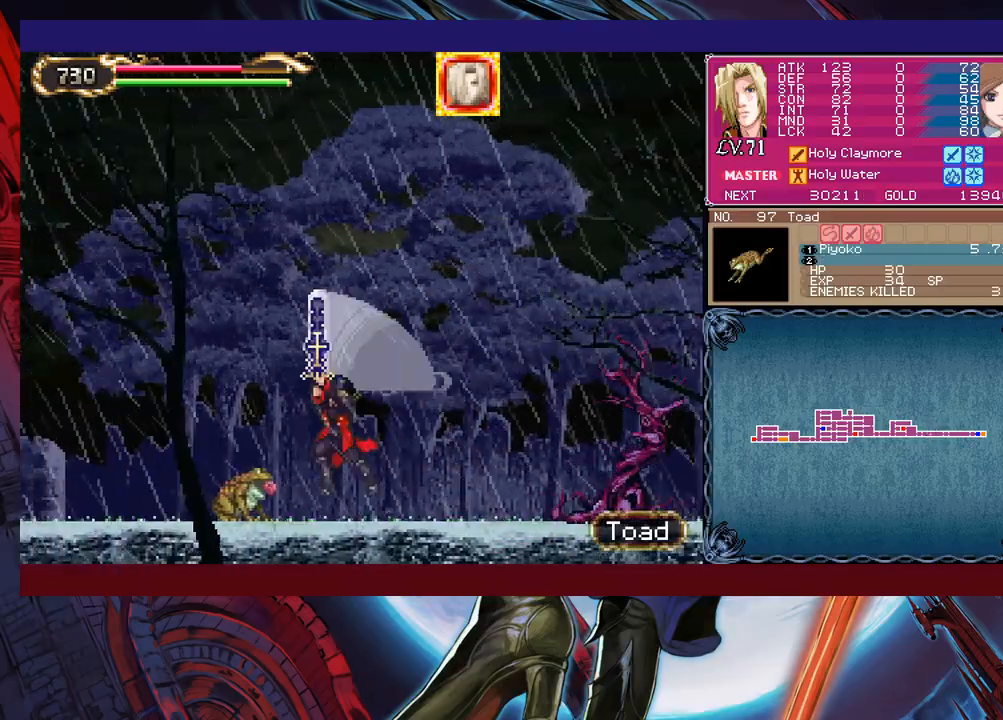
{"buttons": [], "left_stick": "left", "events": [[83, "Y", "down"], [133, "left_stick", "left"], [183, "Y", "up"]]}
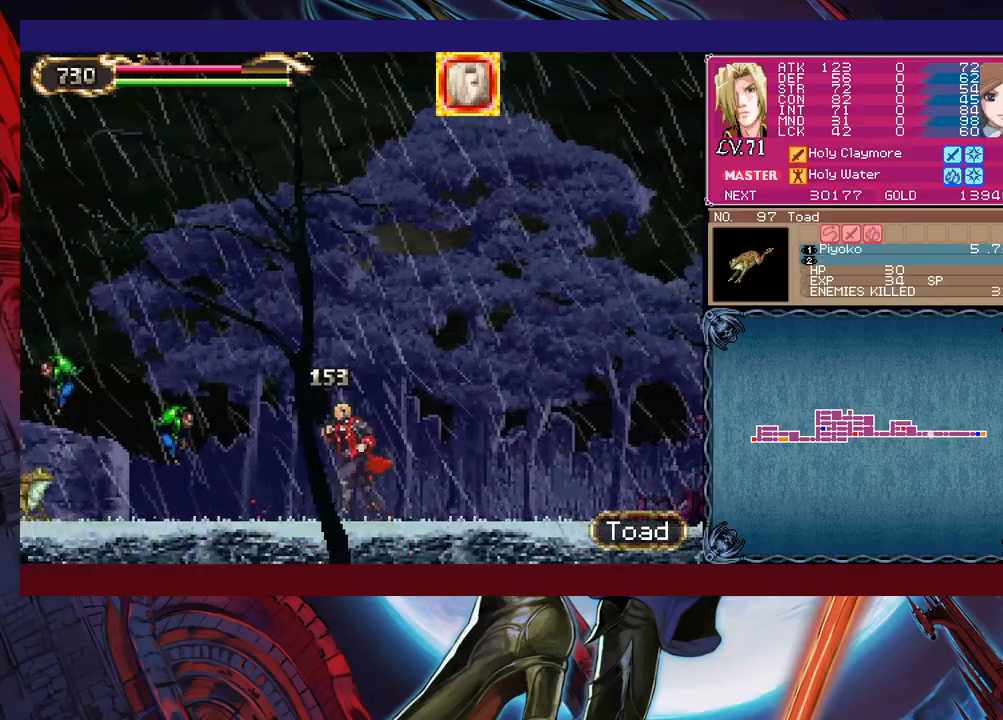
{"buttons": ["X"], "left_stick": "left", "events": [[233, "A", "down"], [383, "X", "down"], [483, "A", "up"]]}
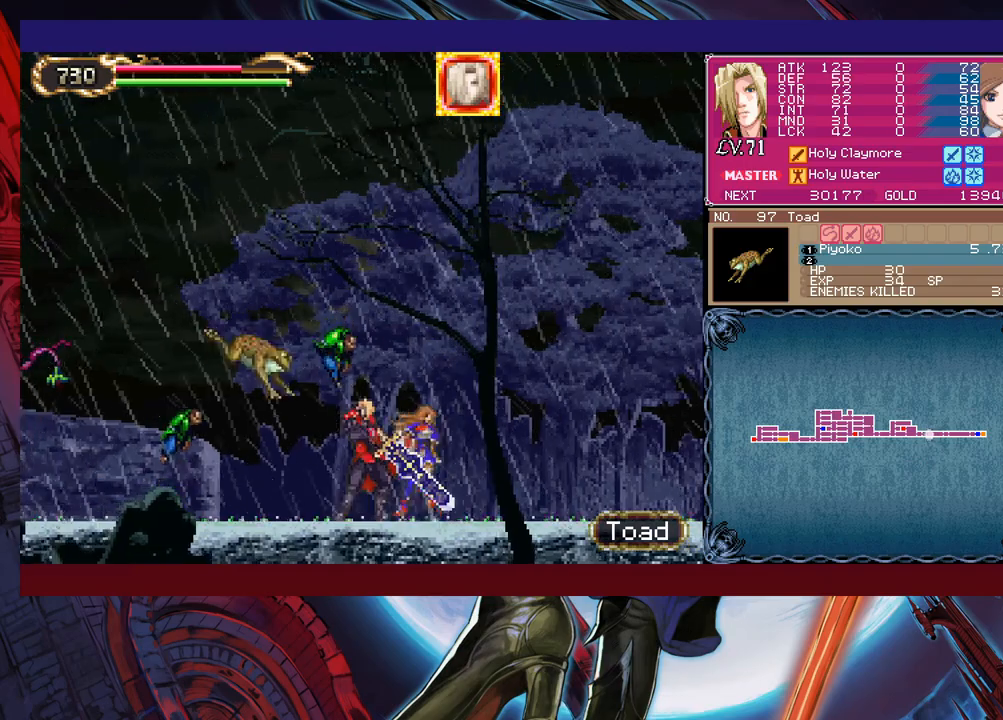
{"buttons": [], "left_stick": "left", "events": [[83, "X", "up"], [233, "left_stick", "down-left"], [283, "X", "down"], [383, "X", "up"], [433, "left_stick", "left"]]}
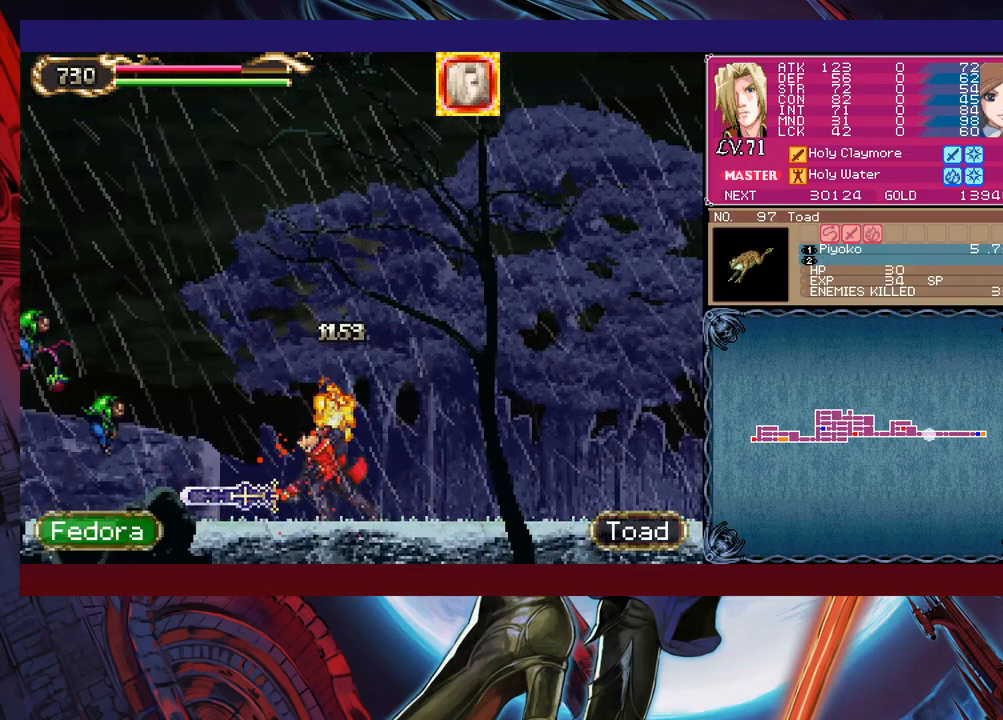
{"buttons": ["B"], "left_stick": "left", "events": [[383, "B", "down"]]}
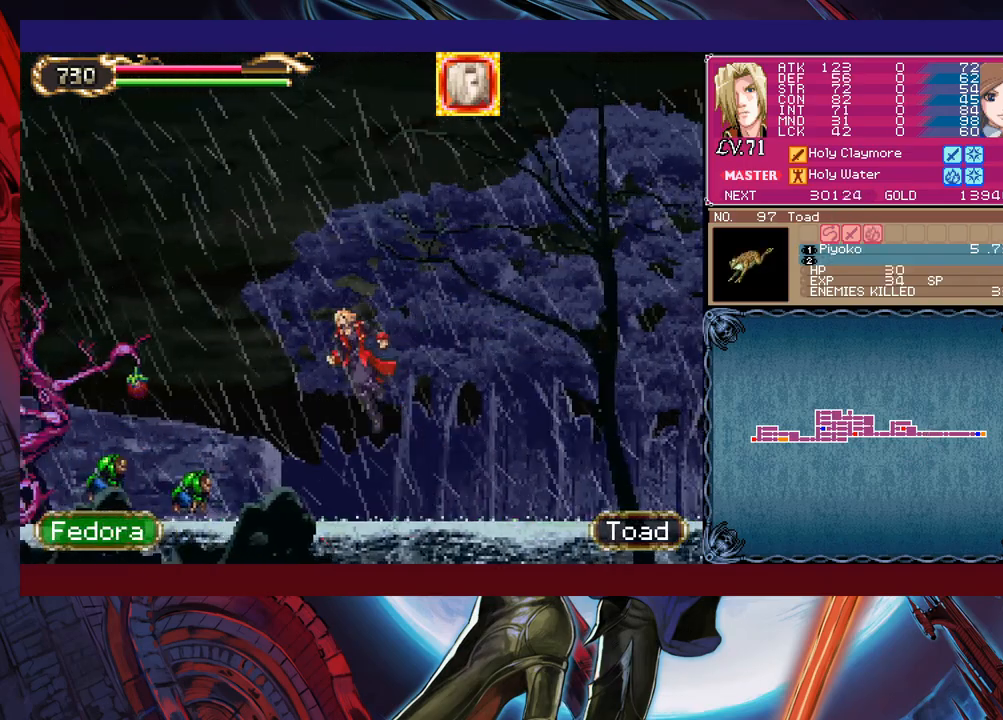
{"buttons": ["Y"], "left_stick": "down-left", "events": [[33, "B", "up"], [83, "X", "down"], [317, "X", "up"], [483, "Y", "down"], [483, "left_stick", "down-left"]]}
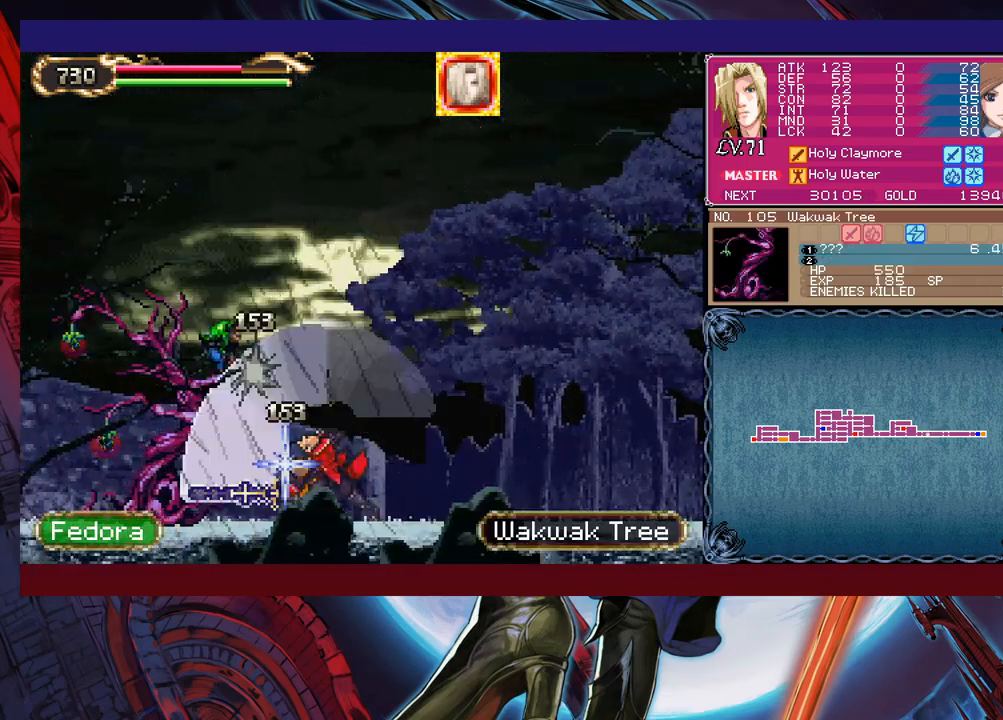
{"buttons": ["X"], "left_stick": "left", "events": [[83, "Y", "up"], [117, "left_stick", "left"], [183, "B", "down"], [383, "B", "up"], [483, "X", "down"]]}
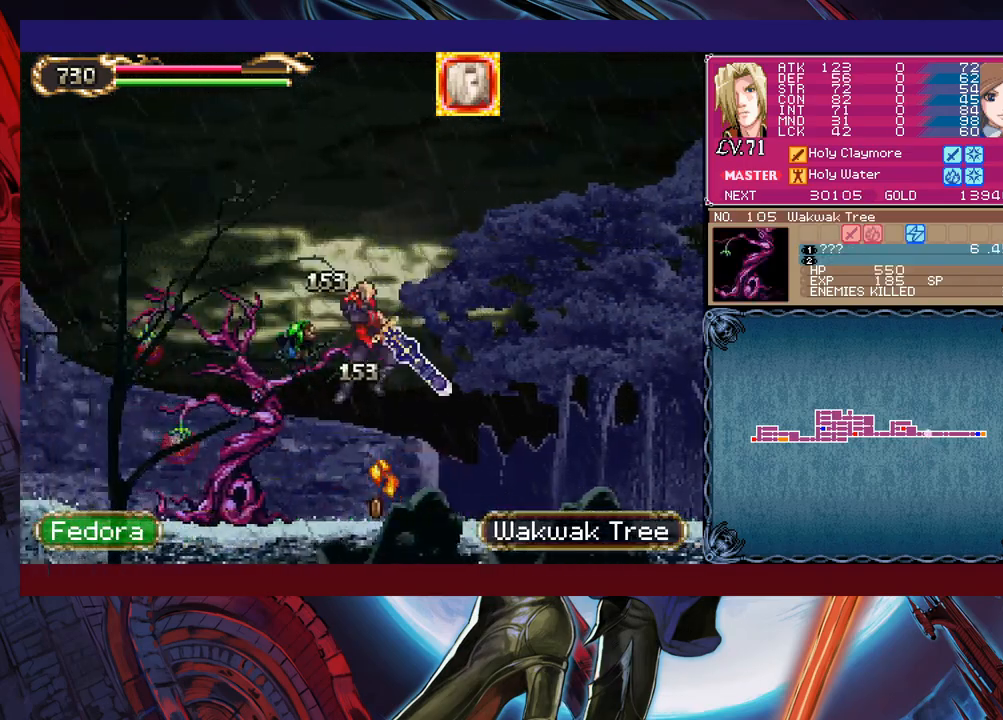
{"buttons": [], "left_stick": "left", "events": [[133, "X", "up"], [333, "left_stick", "down-left"], [367, "Y", "down"], [467, "Y", "up"], [467, "left_stick", "left"]]}
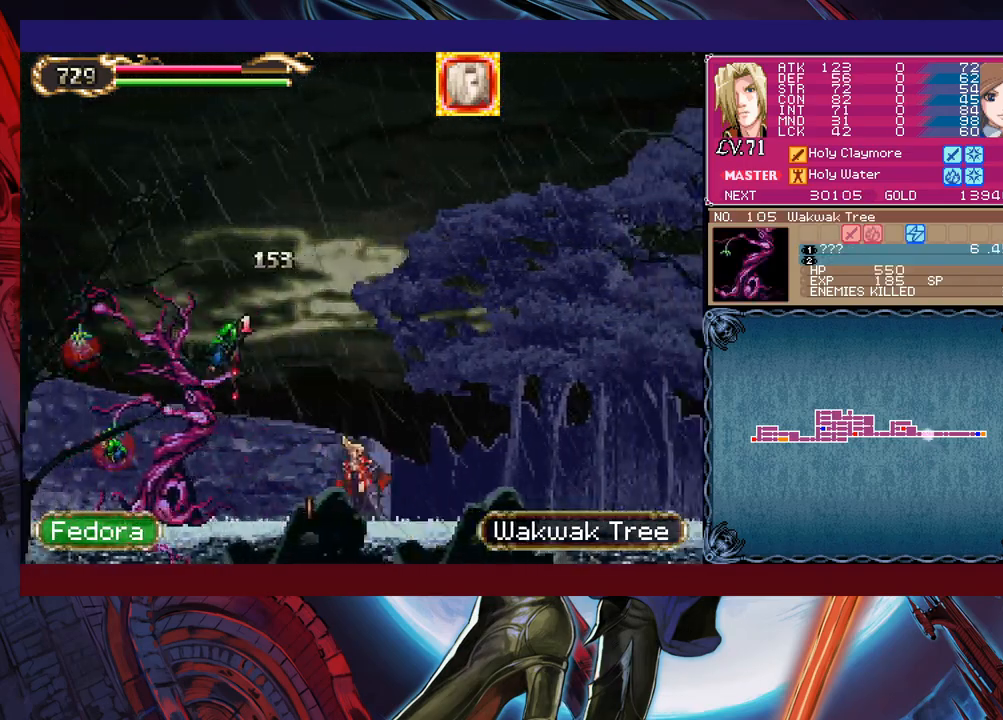
{"buttons": ["X"], "left_stick": "left", "events": [[33, "B", "down"], [233, "B", "up"], [467, "X", "down"]]}
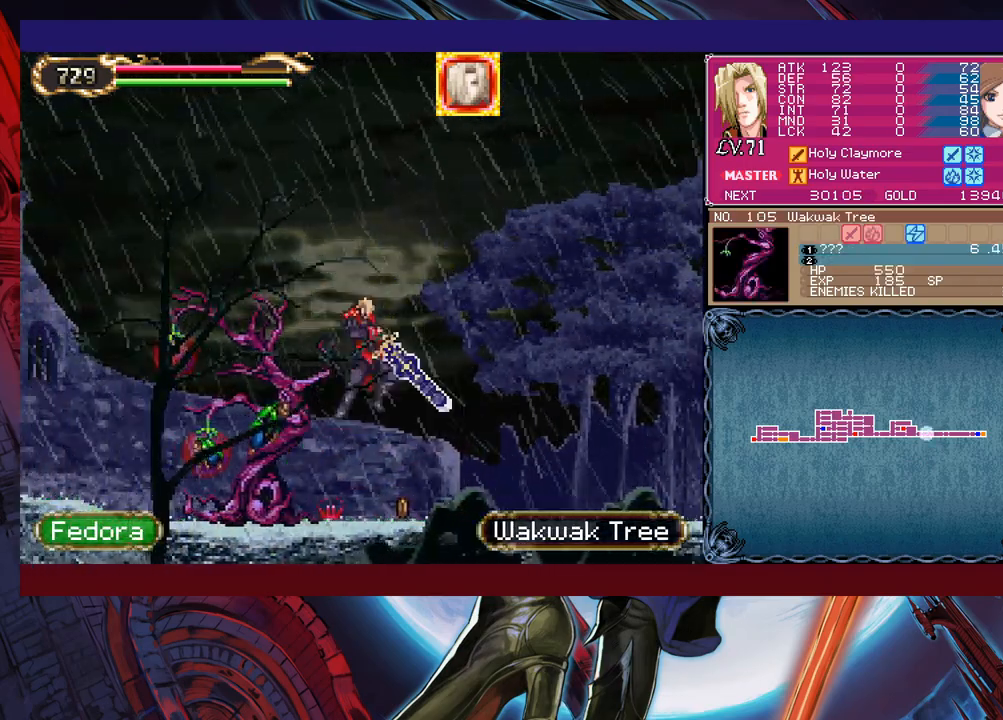
{"buttons": ["Y"], "left_stick": "left", "events": [[233, "X", "up"], [317, "left_stick", "down-left"], [383, "Y", "down"], [467, "left_stick", "left"]]}
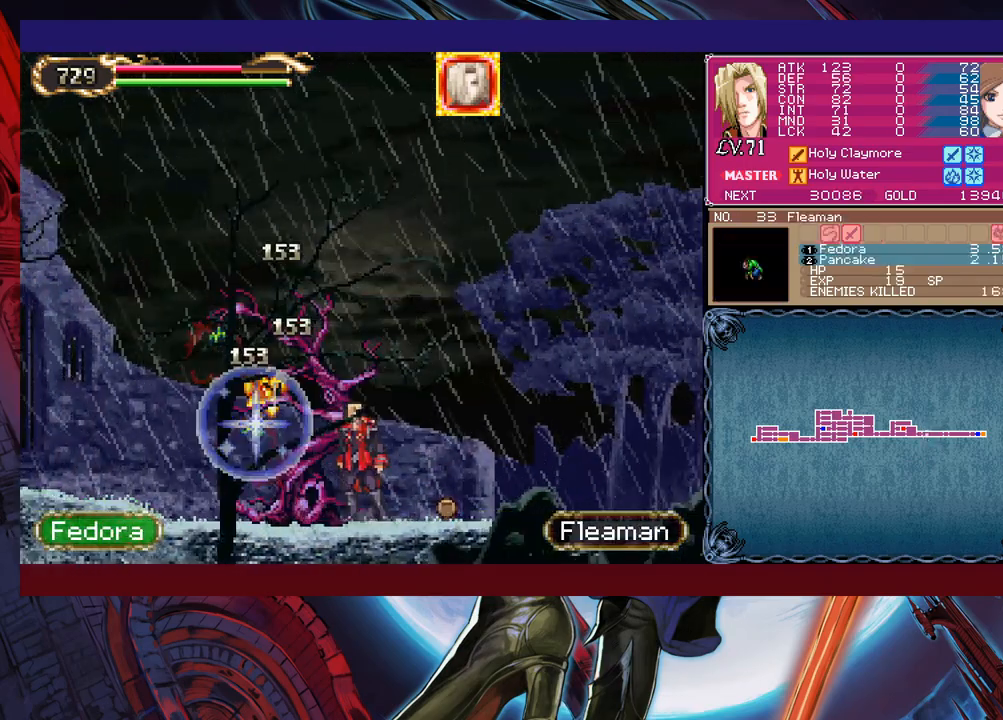
{"buttons": [], "left_stick": "down-left", "events": [[17, "Y", "up"], [83, "X", "down"], [333, "X", "up"], [467, "left_stick", "down-left"]]}
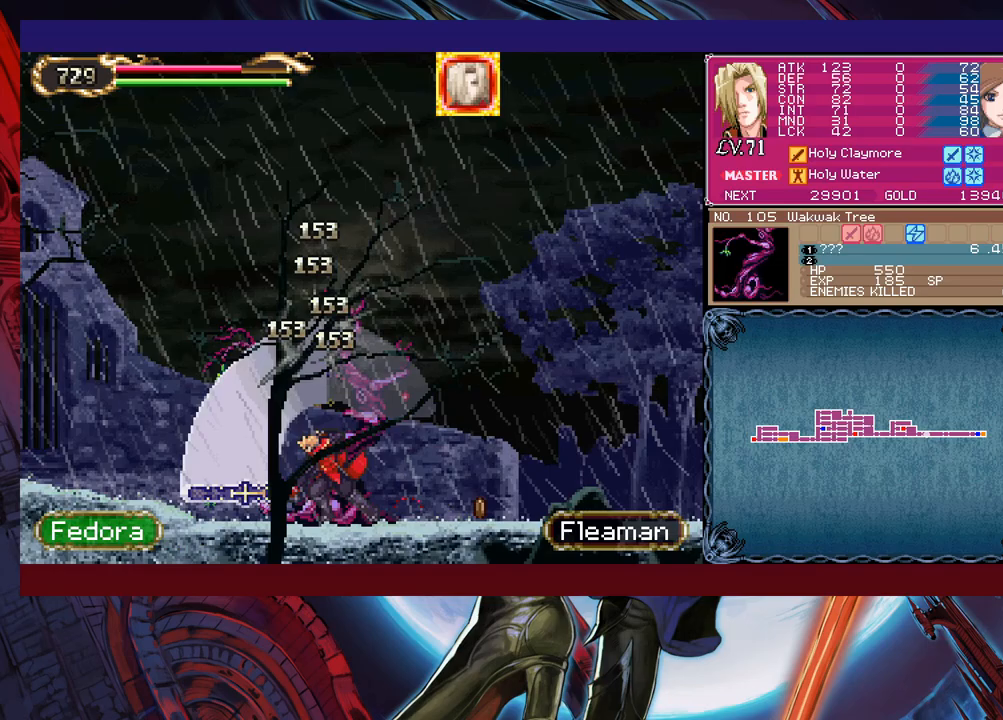
{"buttons": ["Y"], "left_stick": "down-left", "events": [[33, "Y", "down"], [83, "left_stick", "left"], [133, "Y", "up"], [183, "X", "down"], [333, "X", "up"], [483, "Y", "down"], [483, "left_stick", "down-left"]]}
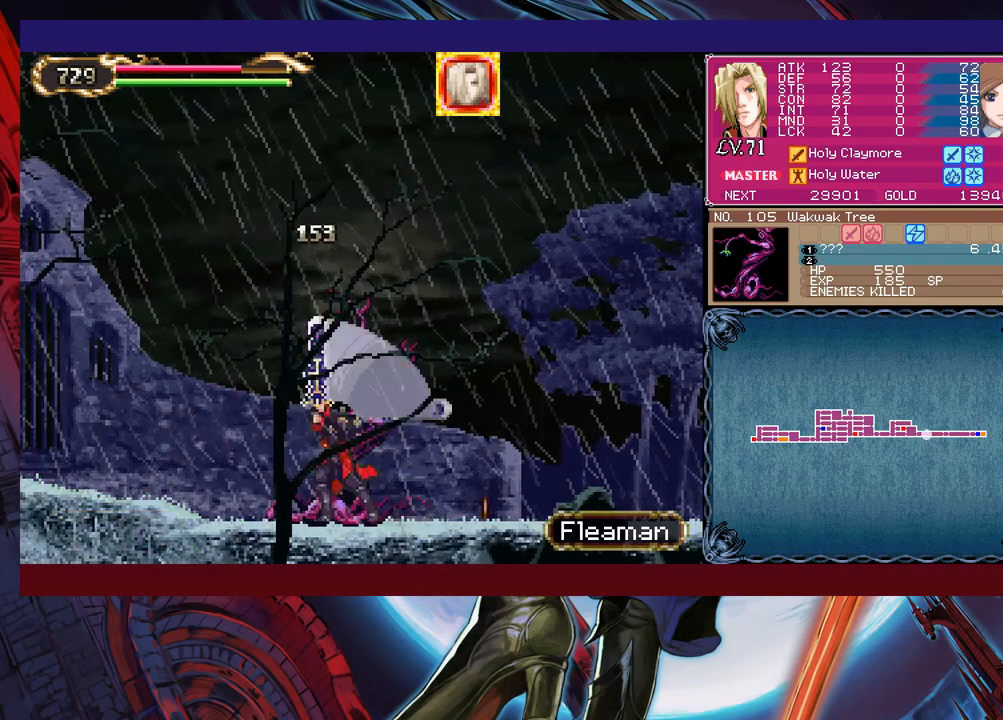
{"buttons": [], "left_stick": "left", "events": [[17, "left_stick", "down"], [83, "Y", "up"], [133, "left_stick", "left"]]}
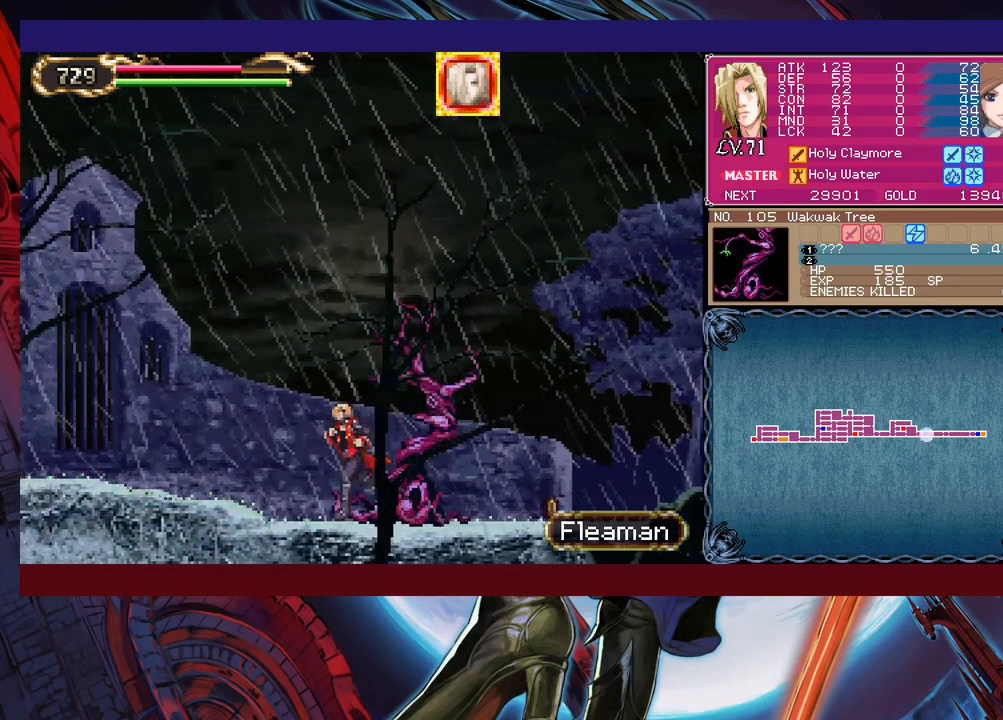
{"buttons": ["X"], "left_stick": "up-left", "events": [[17, "L1", "down"], [117, "L1", "up"], [117, "X", "down"], [133, "left_stick", "up-left"]]}
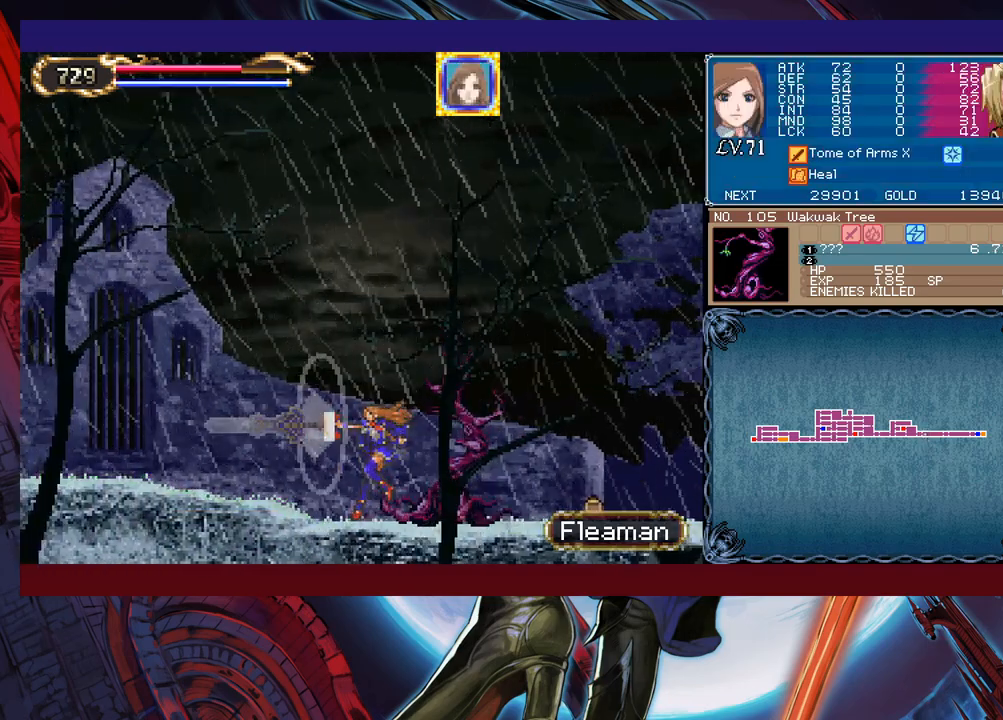
{"buttons": ["X"], "left_stick": "center", "events": [[33, "X", "up"], [167, "left_stick", "up"], [233, "X", "down"], [433, "left_stick", "center"]]}
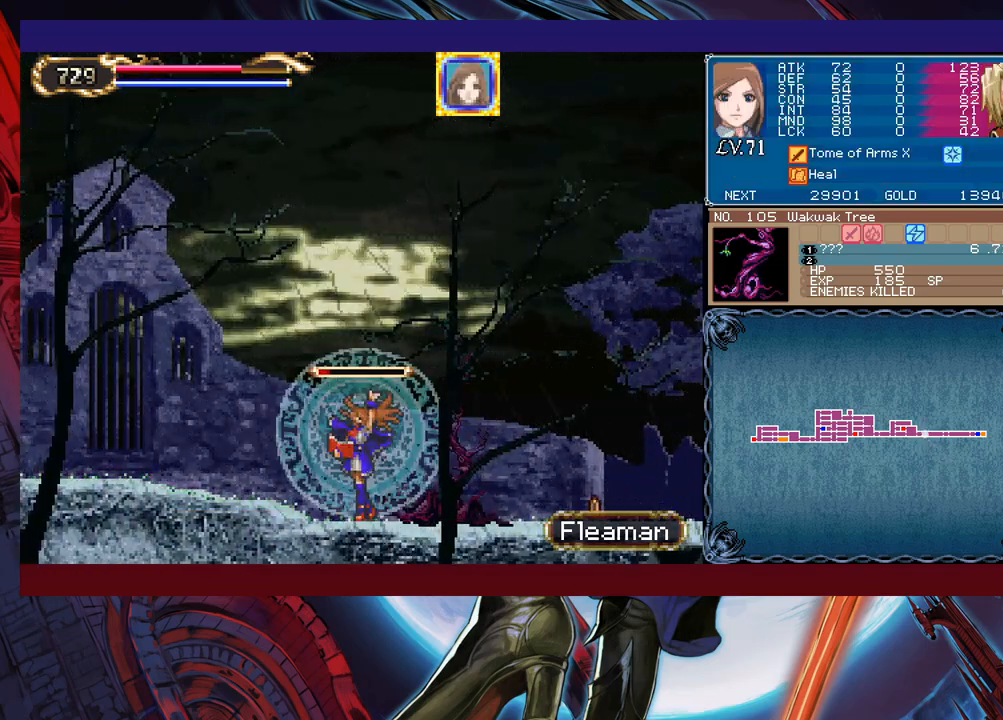
{"buttons": ["X"], "left_stick": "center", "events": []}
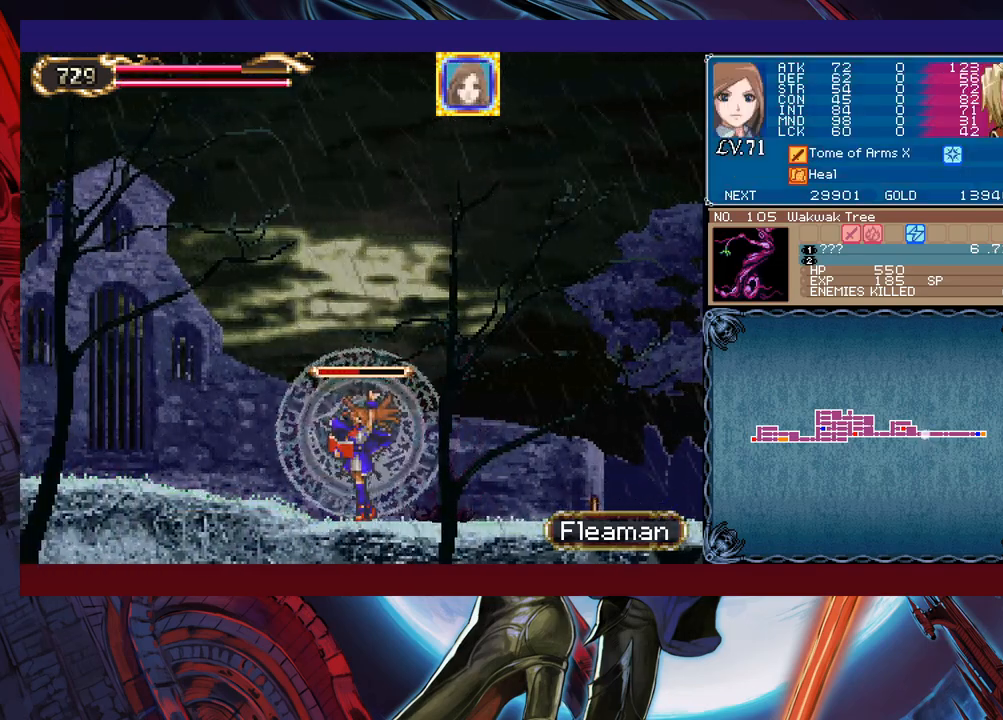
{"buttons": ["X"], "left_stick": "center", "events": []}
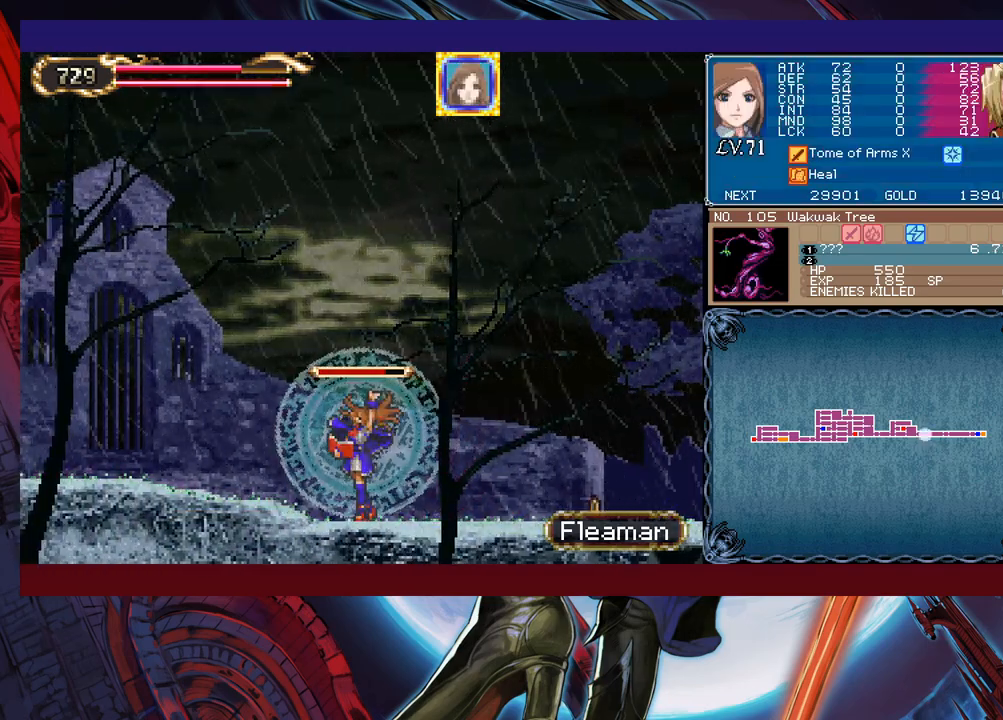
{"buttons": ["X"], "left_stick": "center", "events": []}